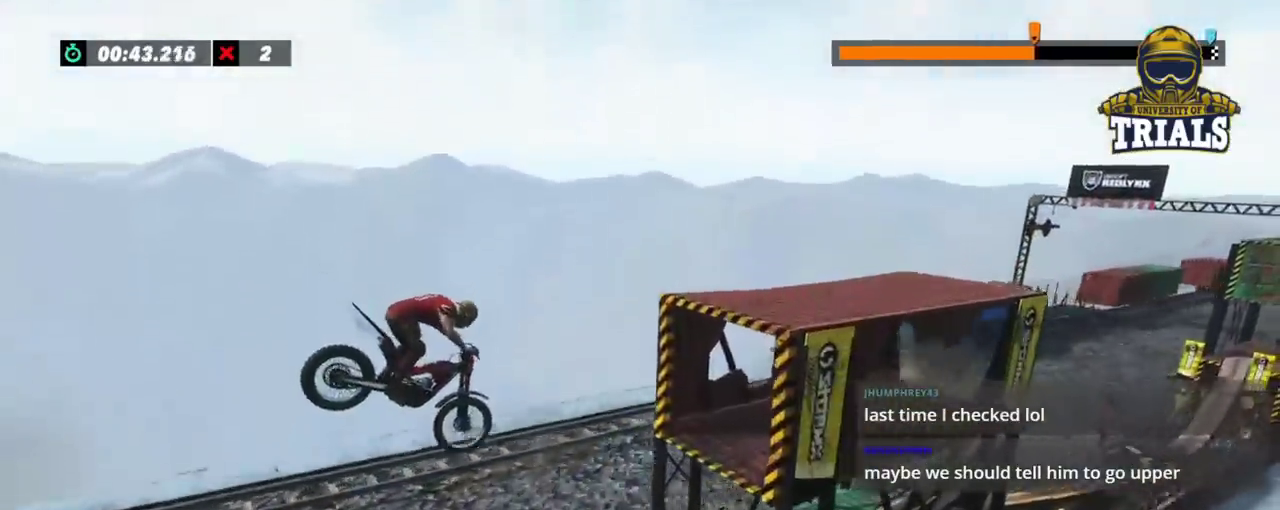
Gameplay with a controller (Xbox layout); each line is a JSON object with the inputs held at the frame after it (dt_ms = milliseconds from this image to that frame). "events" lists button and stick changes between this image and that frame as [ms after this image, input, new state], when the widget could be followed in between. Not read: A B DPAD_DOWN DPAD_LEFT DPAD_RIGHT DPAD_UP L1 L3 R1 R3 SELECT START X Y right_stick.
{"dt_ms": 500, "buttons": ["R2"], "left_stick": "center", "events": [[167, "R2", "down"]]}
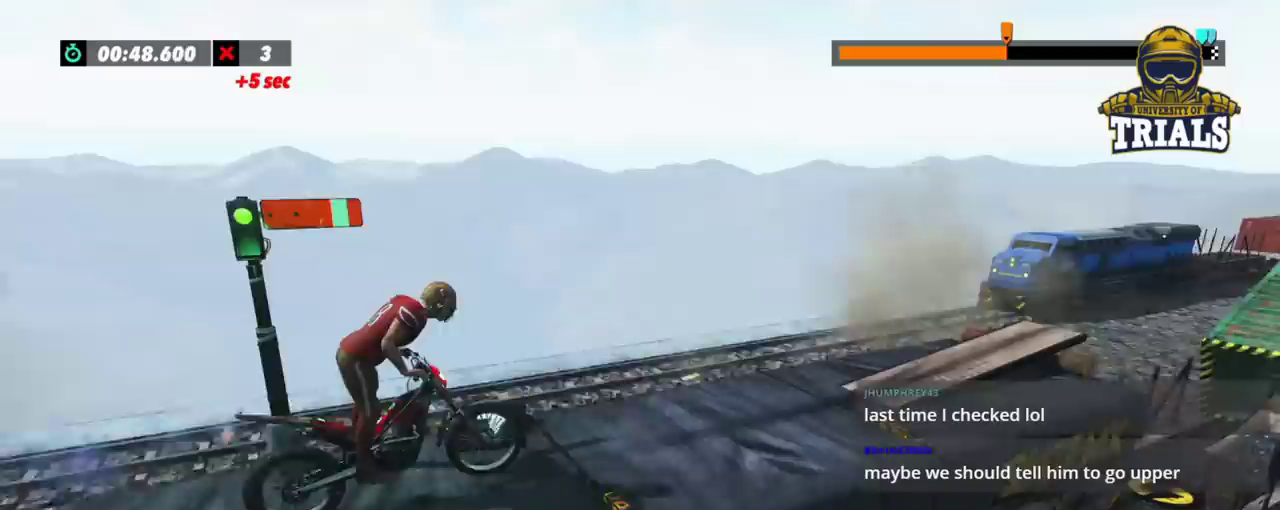
{"dt_ms": 500, "buttons": ["R2"], "left_stick": "center", "events": []}
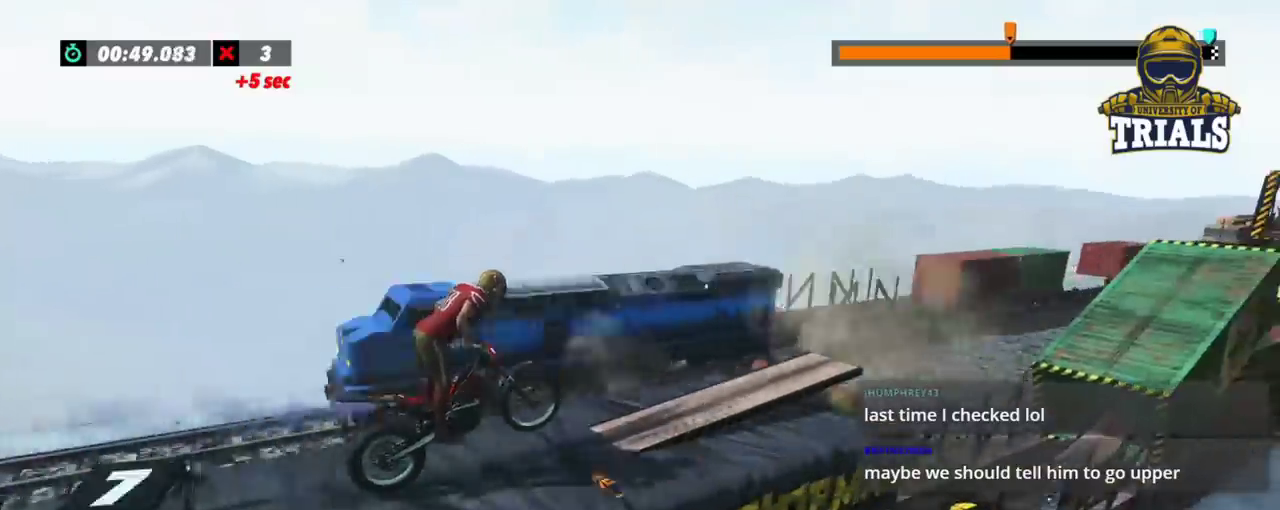
{"dt_ms": 500, "buttons": ["R2"], "left_stick": "left", "events": [[433, "left_stick", "left"]]}
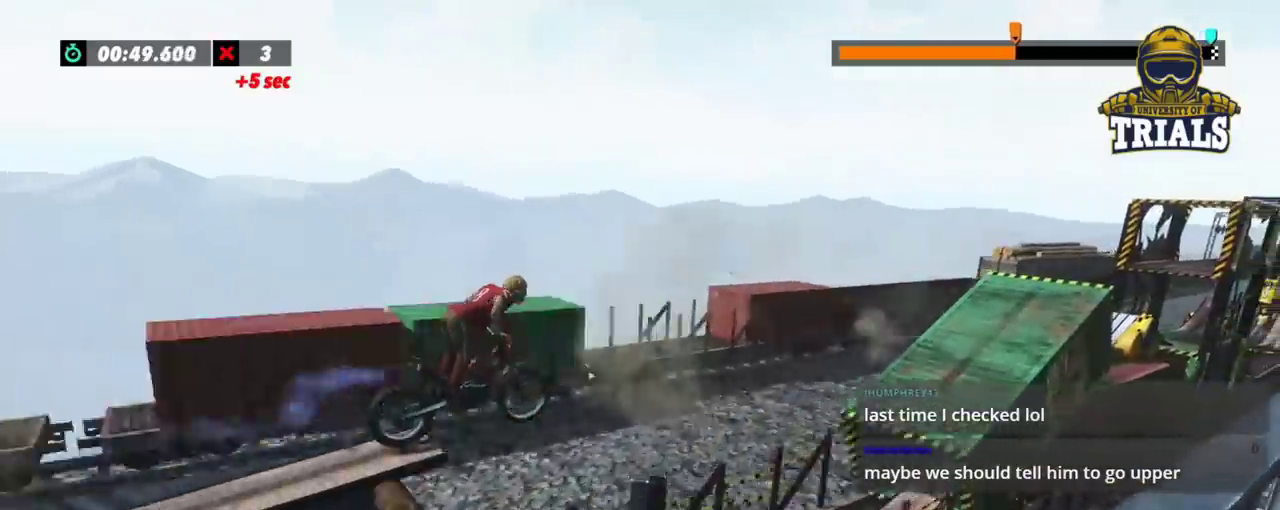
{"dt_ms": 500, "buttons": [], "left_stick": "right", "events": [[233, "R2", "up"], [400, "left_stick", "center"], [467, "left_stick", "right"]]}
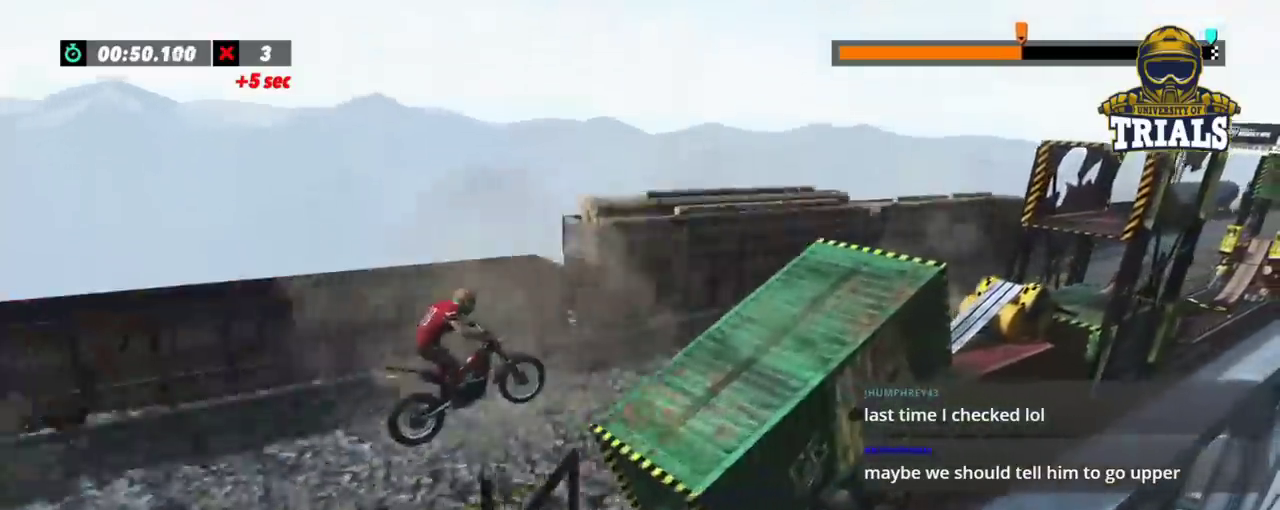
{"dt_ms": 500, "buttons": ["R2"], "left_stick": "left", "events": [[117, "left_stick", "center"], [167, "left_stick", "left"], [233, "R2", "down"]]}
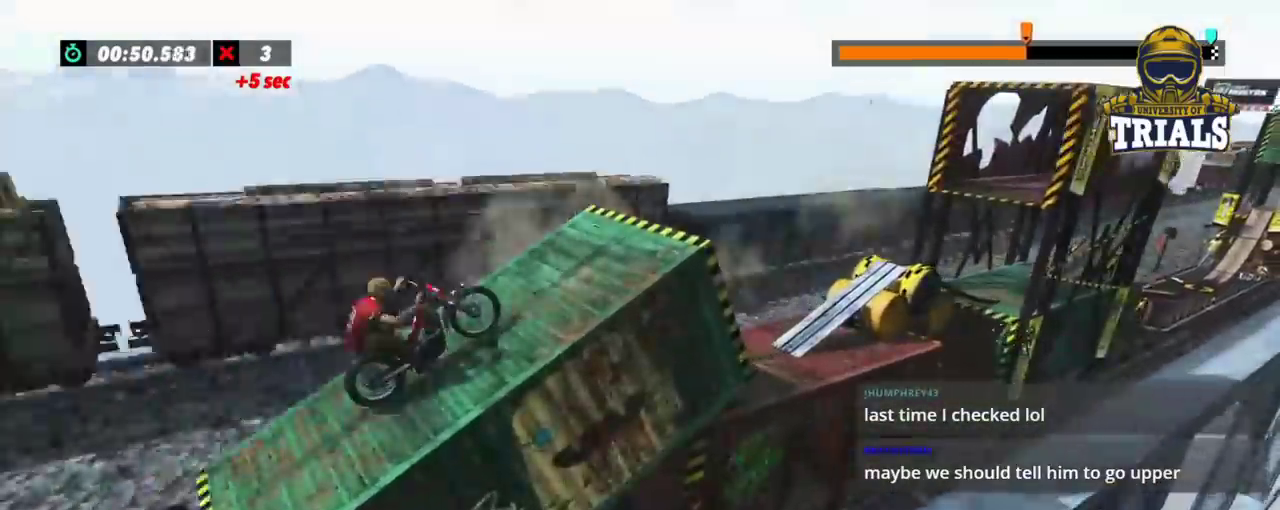
{"dt_ms": 500, "buttons": [], "left_stick": "center", "events": [[33, "R2", "up"], [33, "left_stick", "center"], [300, "left_stick", "left"], [433, "left_stick", "center"]]}
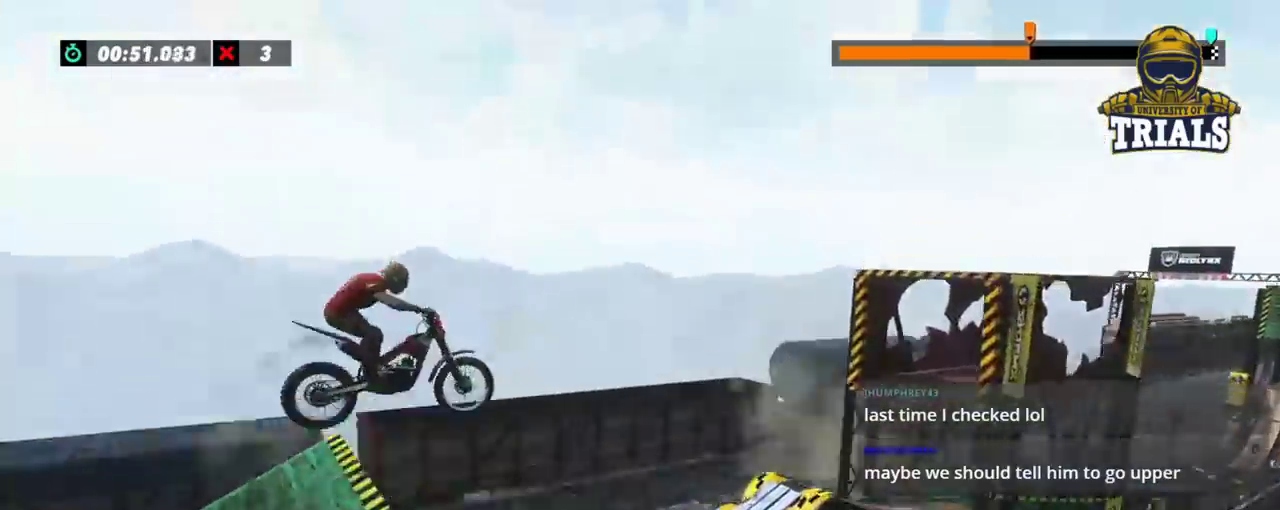
{"dt_ms": 500, "buttons": [], "left_stick": "center", "events": []}
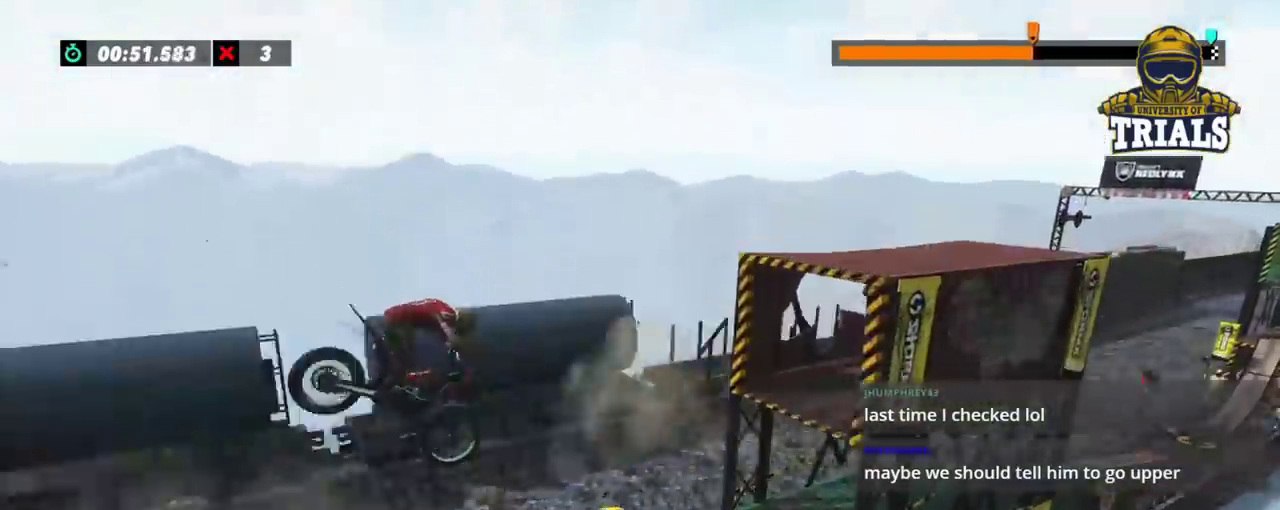
{"dt_ms": 500, "buttons": [], "left_stick": "left", "events": [[67, "left_stick", "left"], [233, "left_stick", "center"], [417, "left_stick", "left"]]}
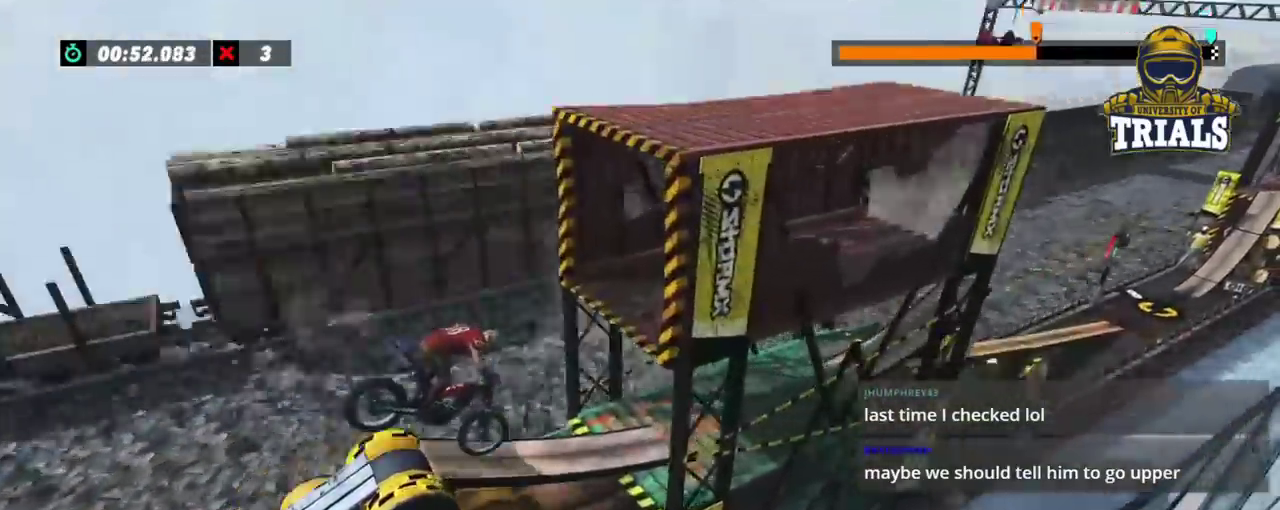
{"dt_ms": 500, "buttons": ["R2"], "left_stick": "center", "events": [[50, "left_stick", "center"], [217, "R2", "down"]]}
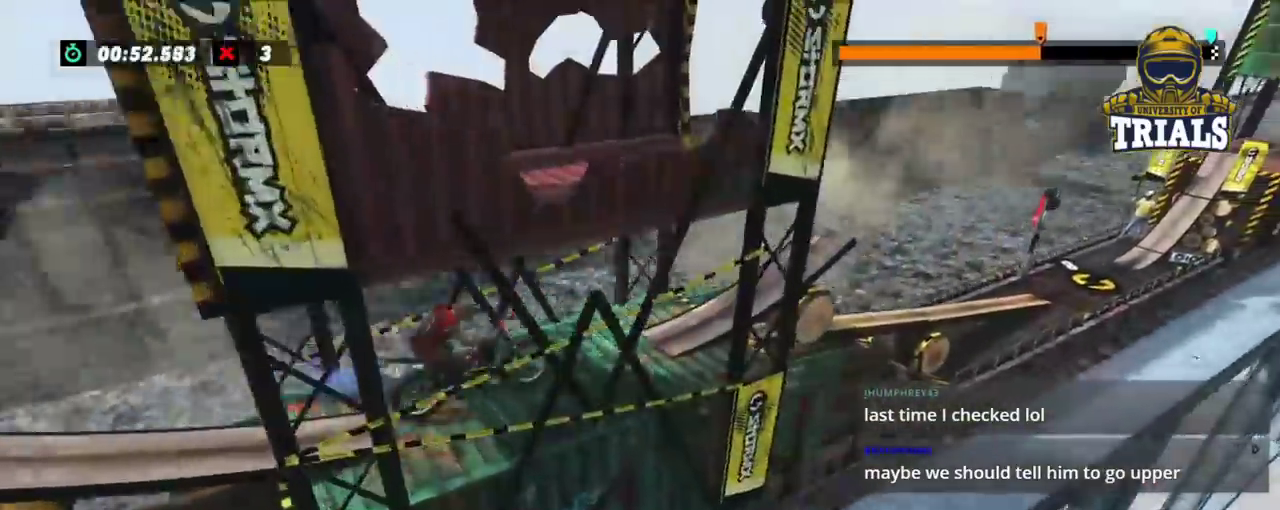
{"dt_ms": 500, "buttons": ["R2"], "left_stick": "center", "events": []}
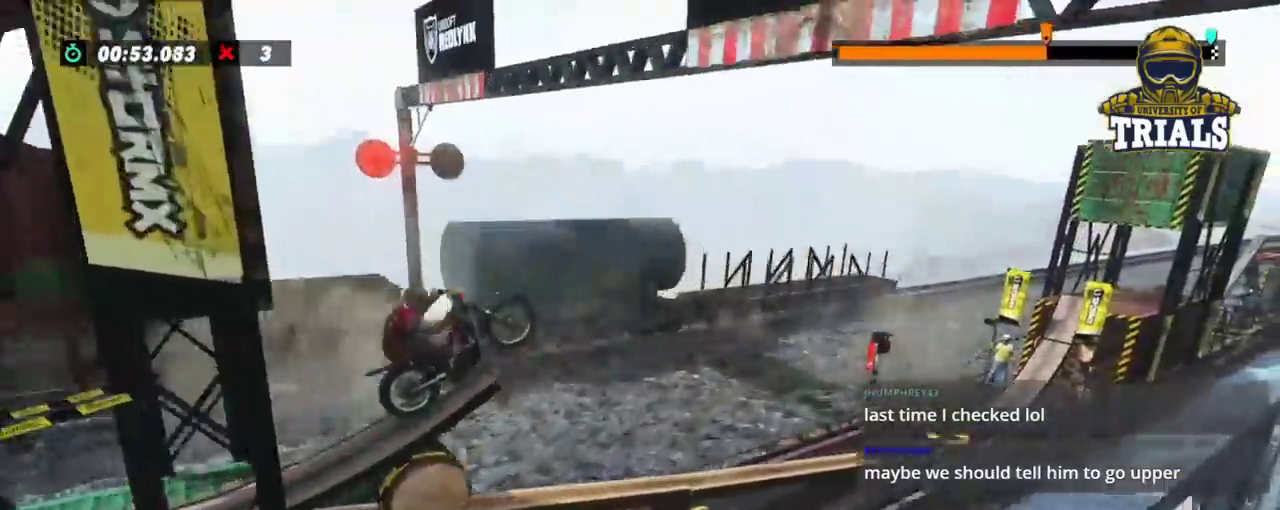
{"dt_ms": 500, "buttons": ["R2"], "left_stick": "center", "events": [[283, "left_stick", "left"], [450, "left_stick", "center"]]}
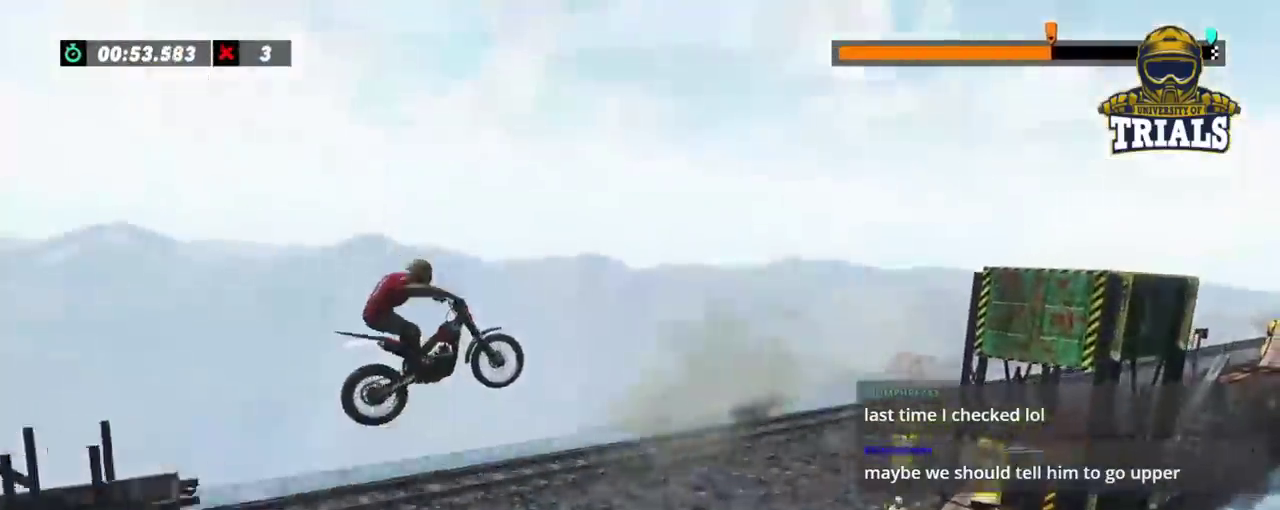
{"dt_ms": 500, "buttons": ["R2"], "left_stick": "center", "events": []}
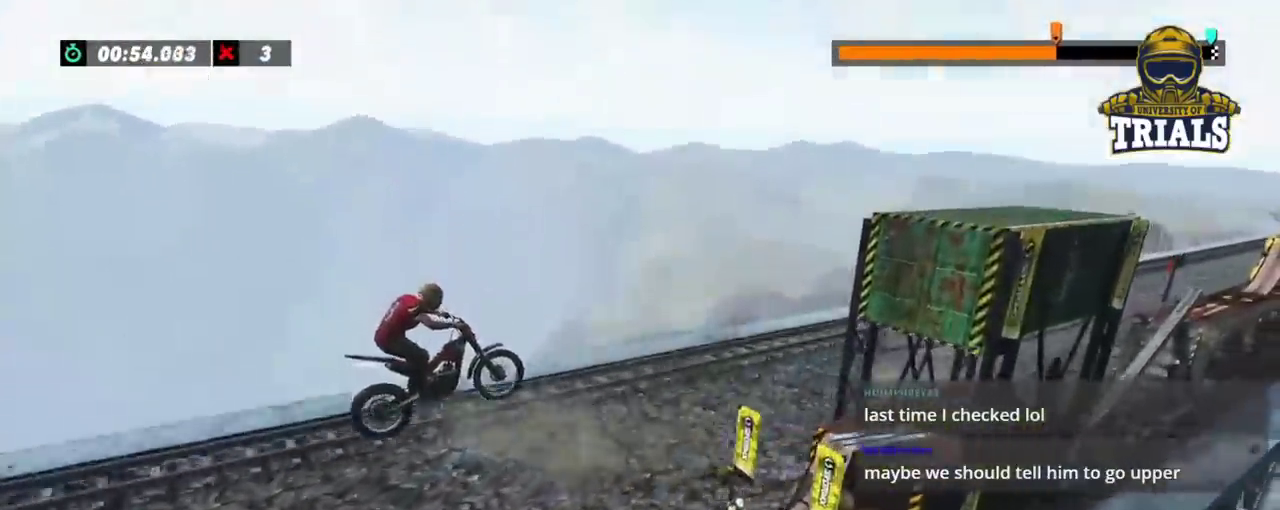
{"dt_ms": 500, "buttons": ["R2"], "left_stick": "left", "events": [[250, "left_stick", "left"]]}
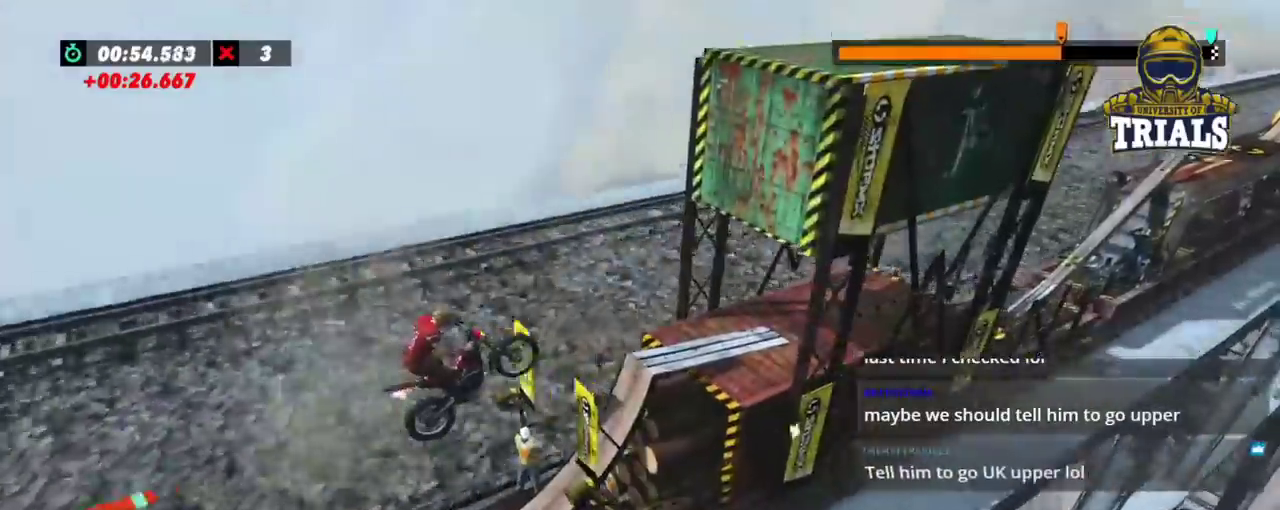
{"dt_ms": 500, "buttons": [], "left_stick": "center", "events": [[33, "R2", "up"], [183, "left_stick", "center"]]}
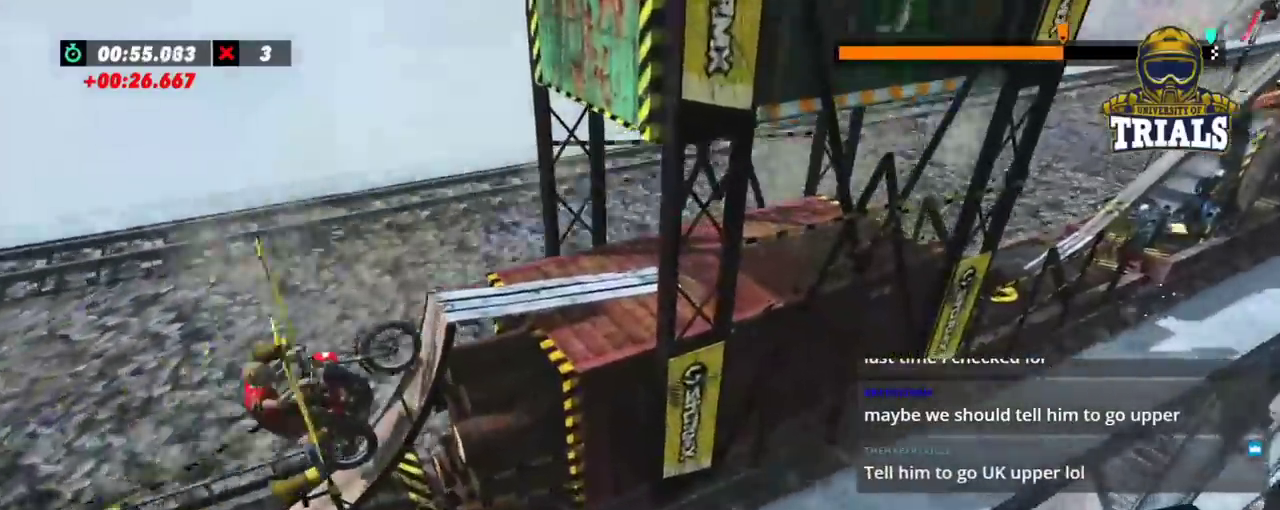
{"dt_ms": 500, "buttons": [], "left_stick": "center", "events": []}
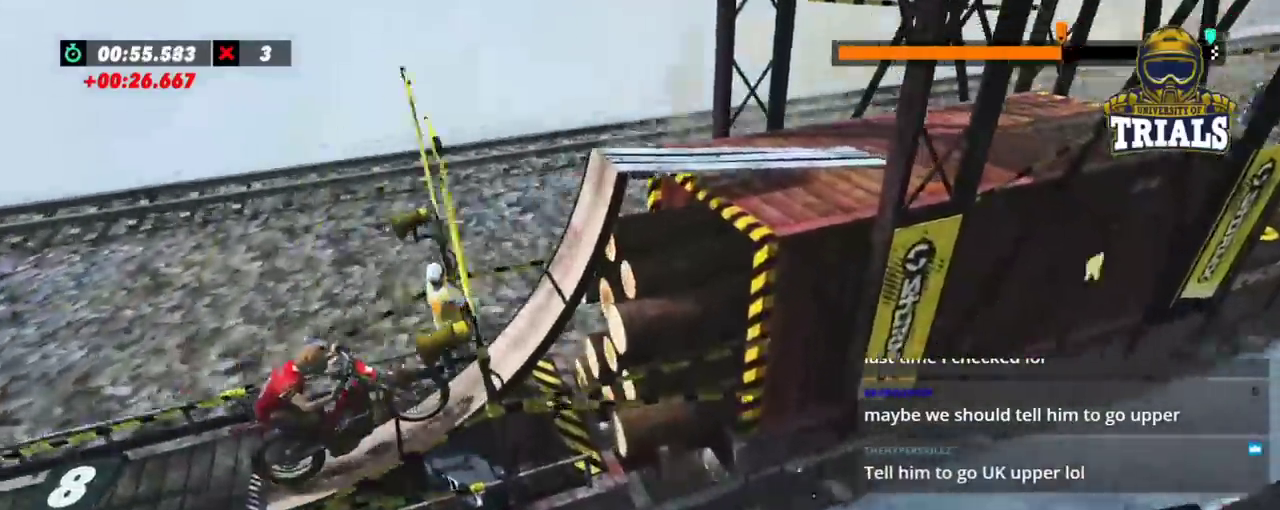
{"dt_ms": 500, "buttons": [], "left_stick": "center", "events": []}
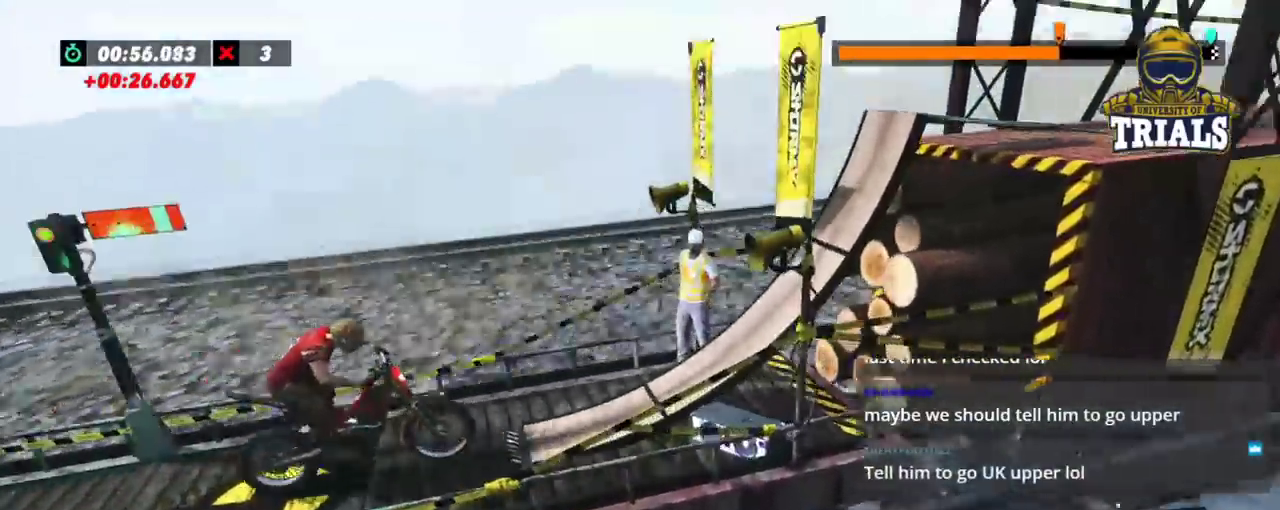
{"dt_ms": 500, "buttons": [], "left_stick": "center", "events": []}
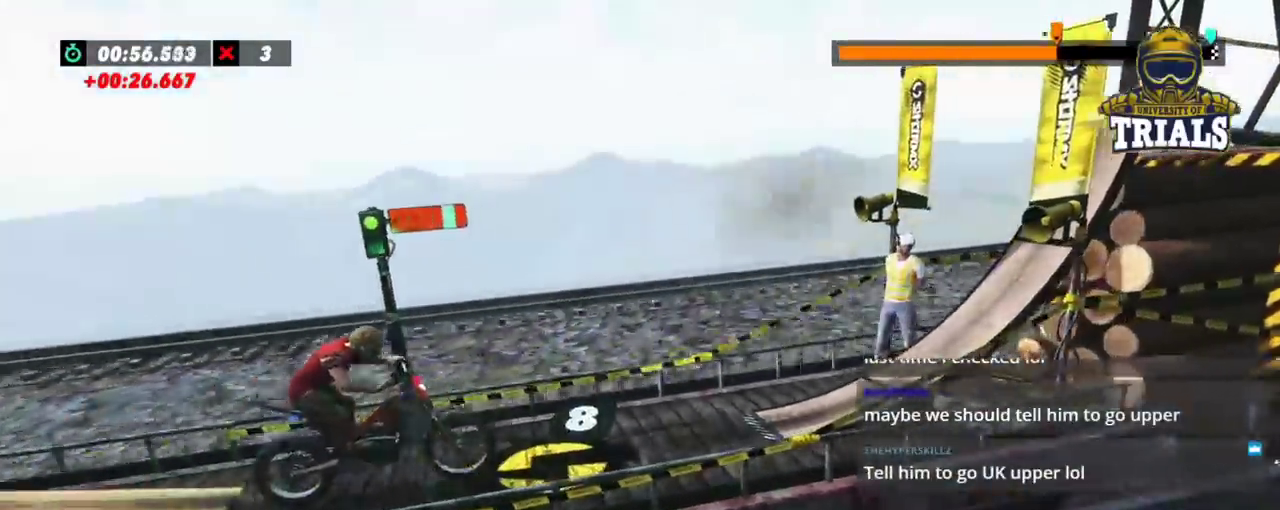
{"dt_ms": 500, "buttons": [], "left_stick": "center", "events": []}
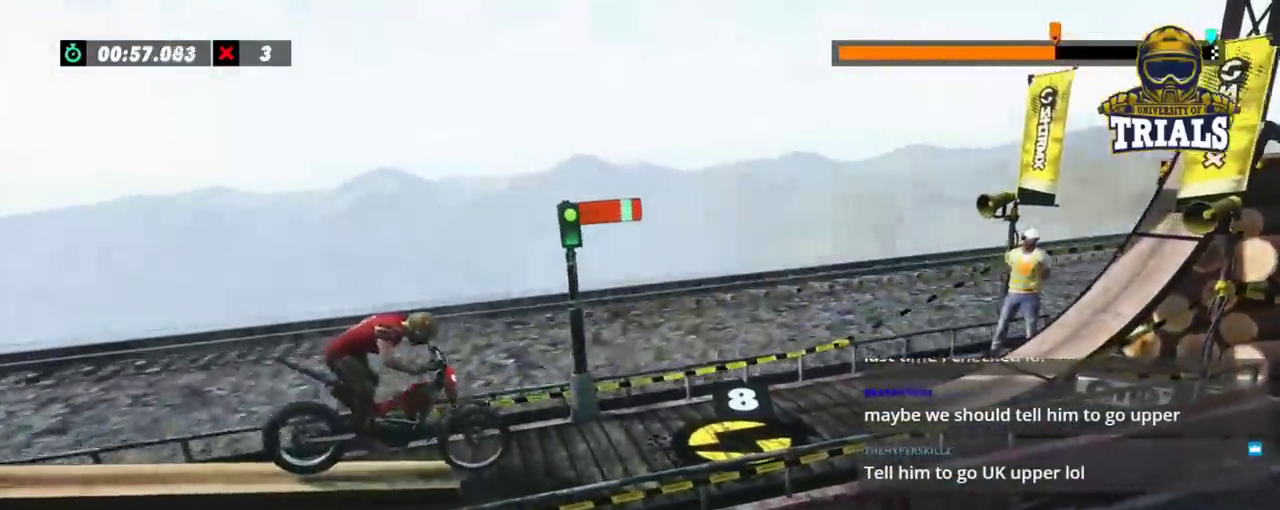
{"dt_ms": 500, "buttons": [], "left_stick": "center", "events": []}
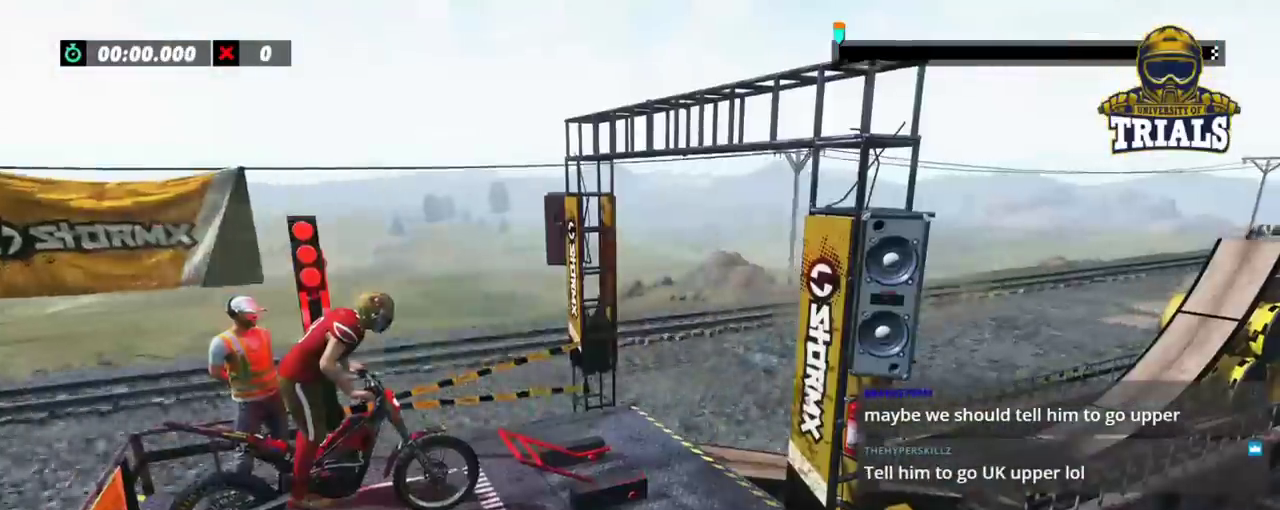
{"dt_ms": 500, "buttons": [], "left_stick": "center", "events": []}
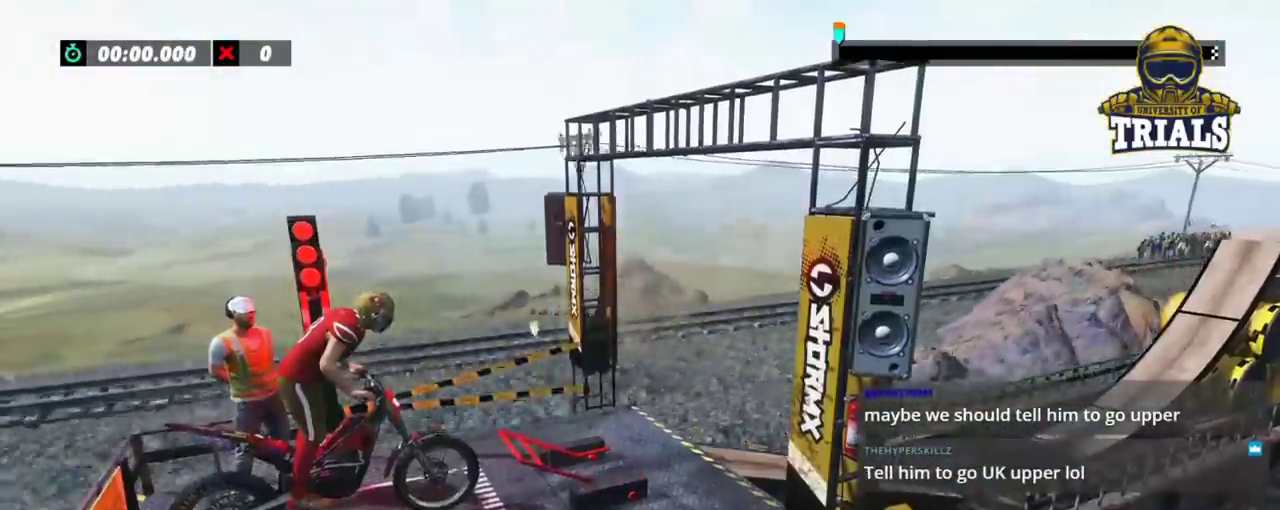
{"dt_ms": 500, "buttons": ["R2"], "left_stick": "center", "events": [[300, "R2", "down"]]}
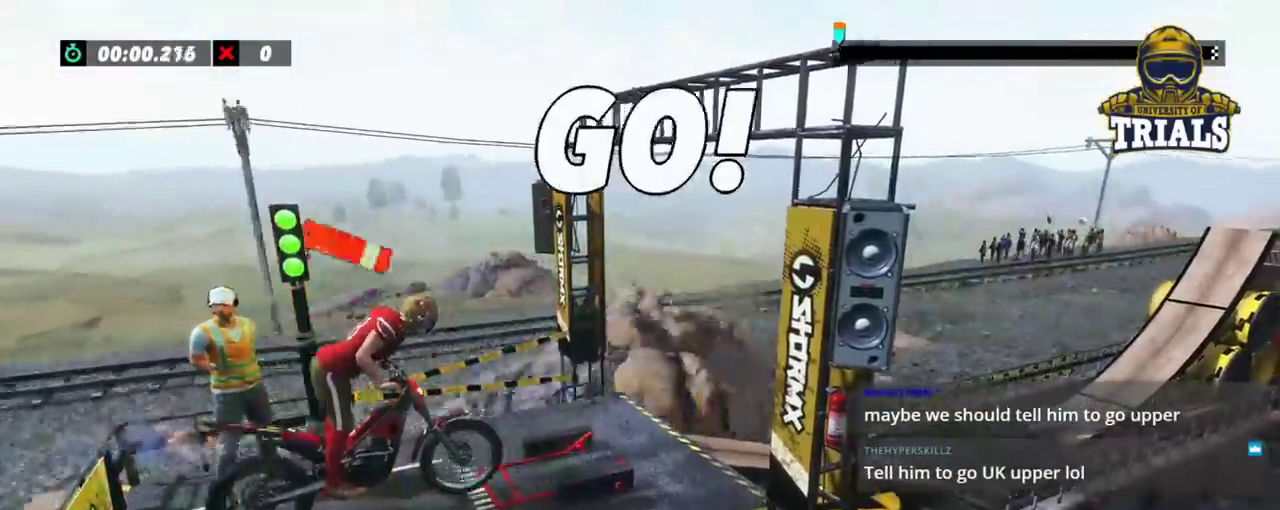
{"dt_ms": 500, "buttons": ["R2"], "left_stick": "center", "events": []}
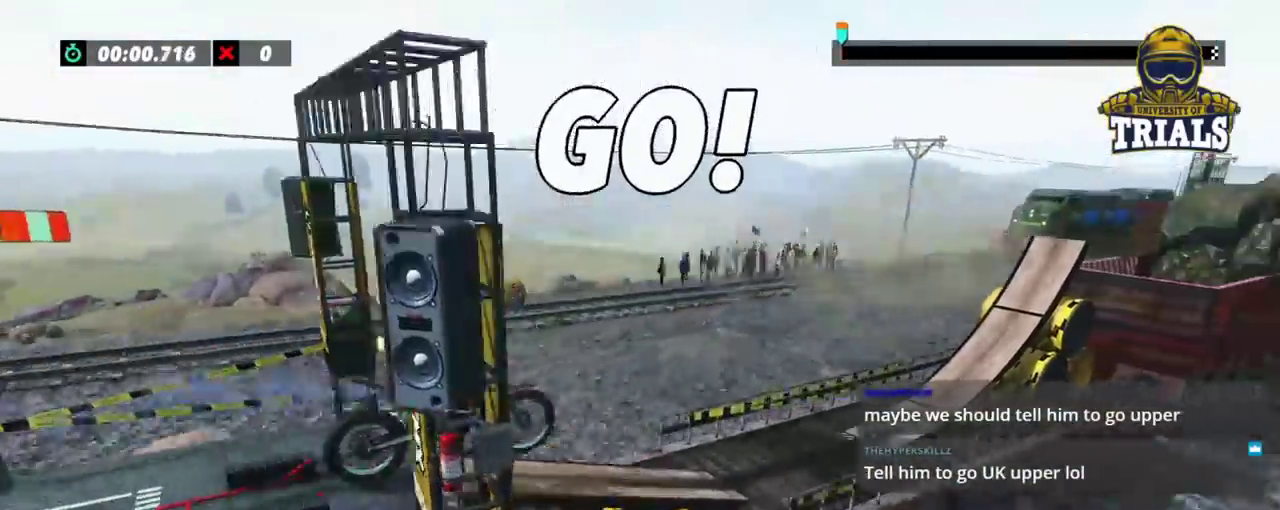
{"dt_ms": 500, "buttons": ["R2"], "left_stick": "left", "events": [[33, "left_stick", "left"]]}
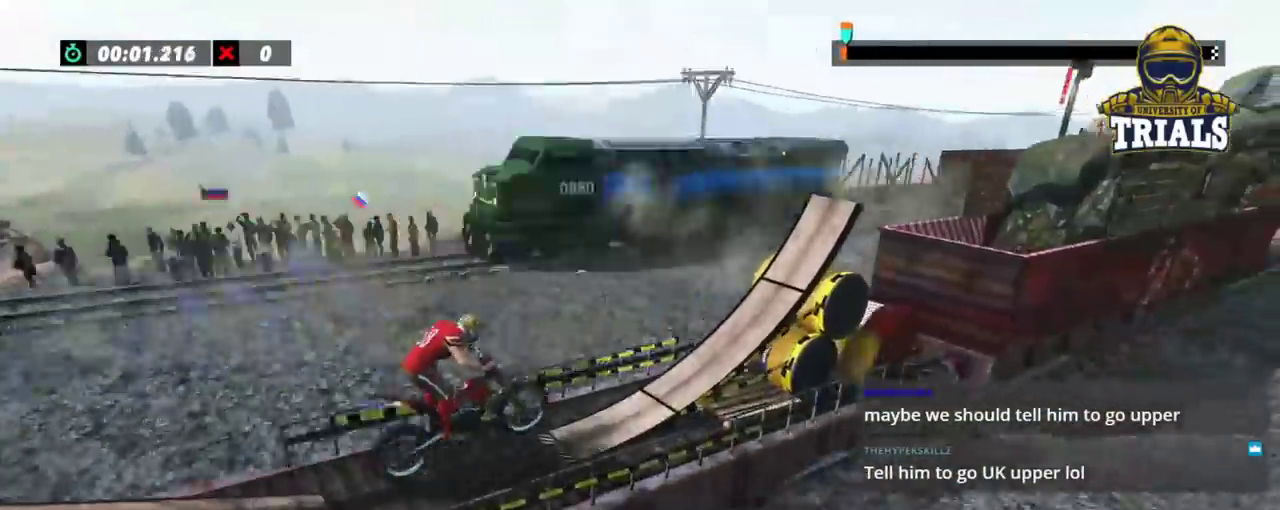
{"dt_ms": 500, "buttons": ["R2"], "left_stick": "center", "events": [[133, "left_stick", "center"], [367, "R2", "up"], [367, "left_stick", "right"], [433, "left_stick", "center"], [450, "R2", "down"]]}
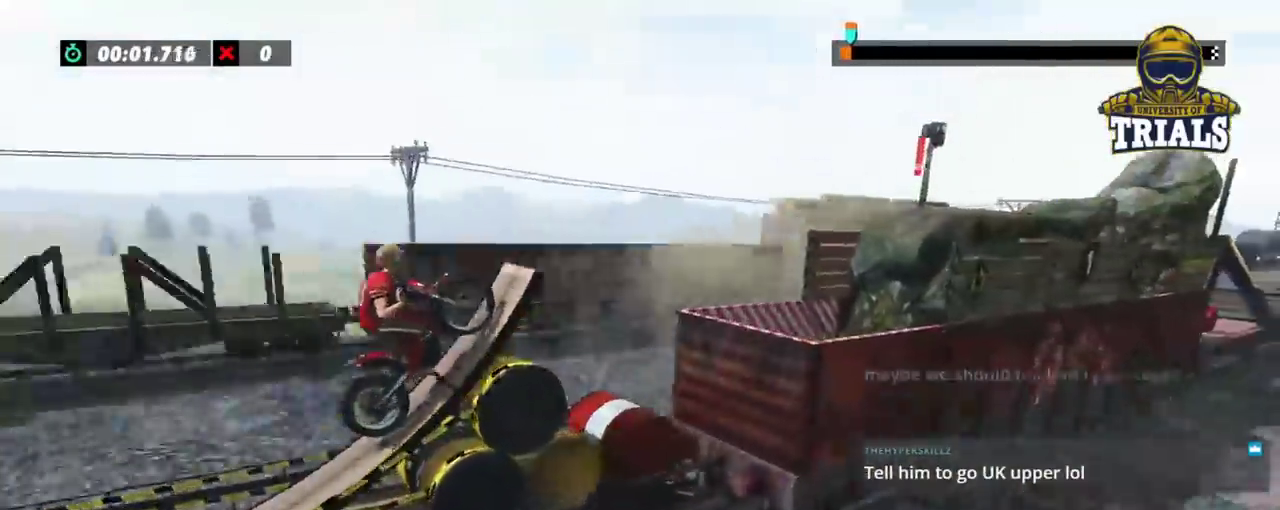
{"dt_ms": 500, "buttons": [], "left_stick": "center"}
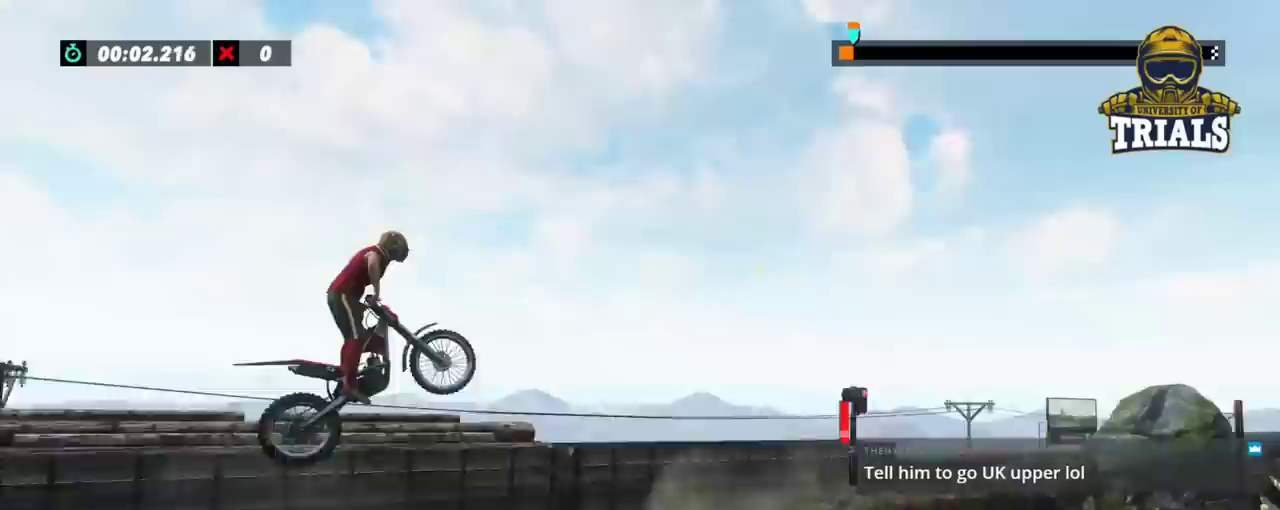
{"dt_ms": 500, "buttons": [], "left_stick": "left", "events": [[83, "left_stick", "left"]]}
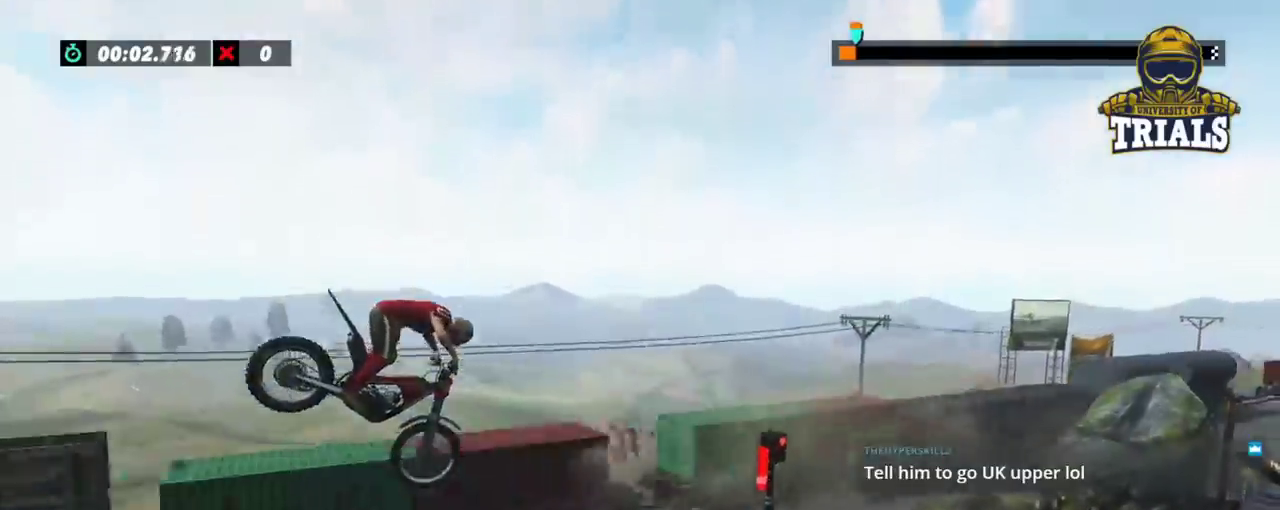
{"dt_ms": 1000, "buttons": ["R2"], "left_stick": "left"}
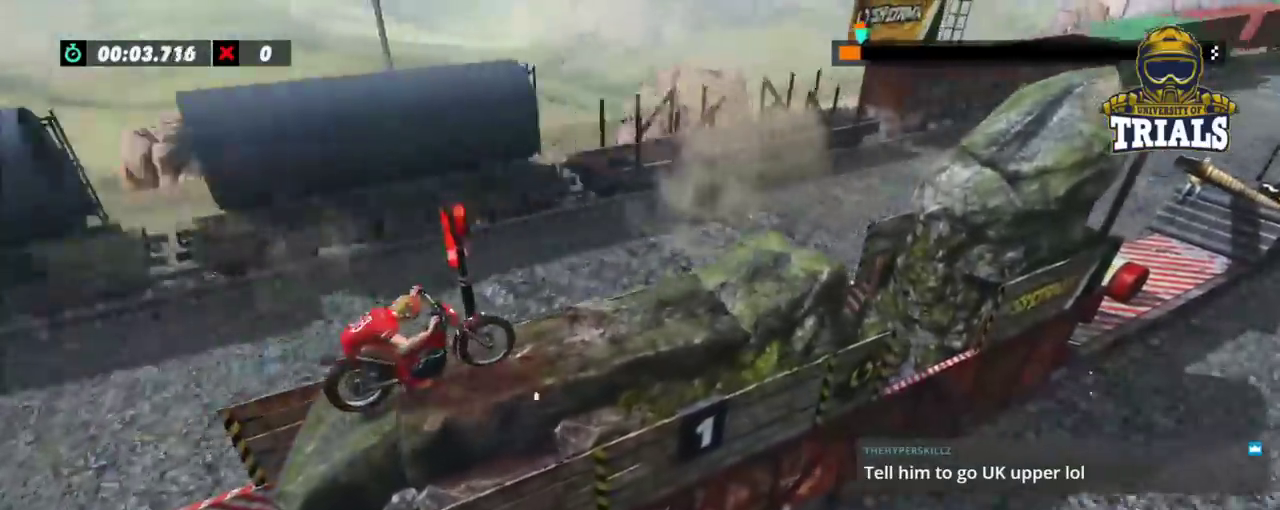
{"dt_ms": 500, "buttons": ["R2"], "left_stick": "center", "events": [[183, "left_stick", "center"]]}
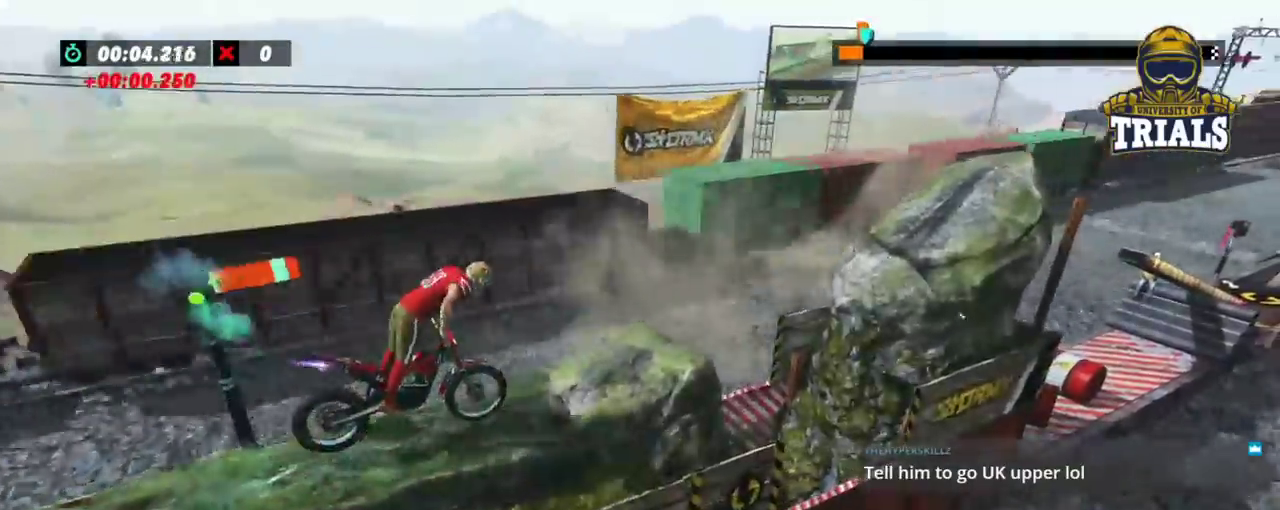
{"dt_ms": 500, "buttons": [], "left_stick": "center", "events": [[83, "R2", "up"]]}